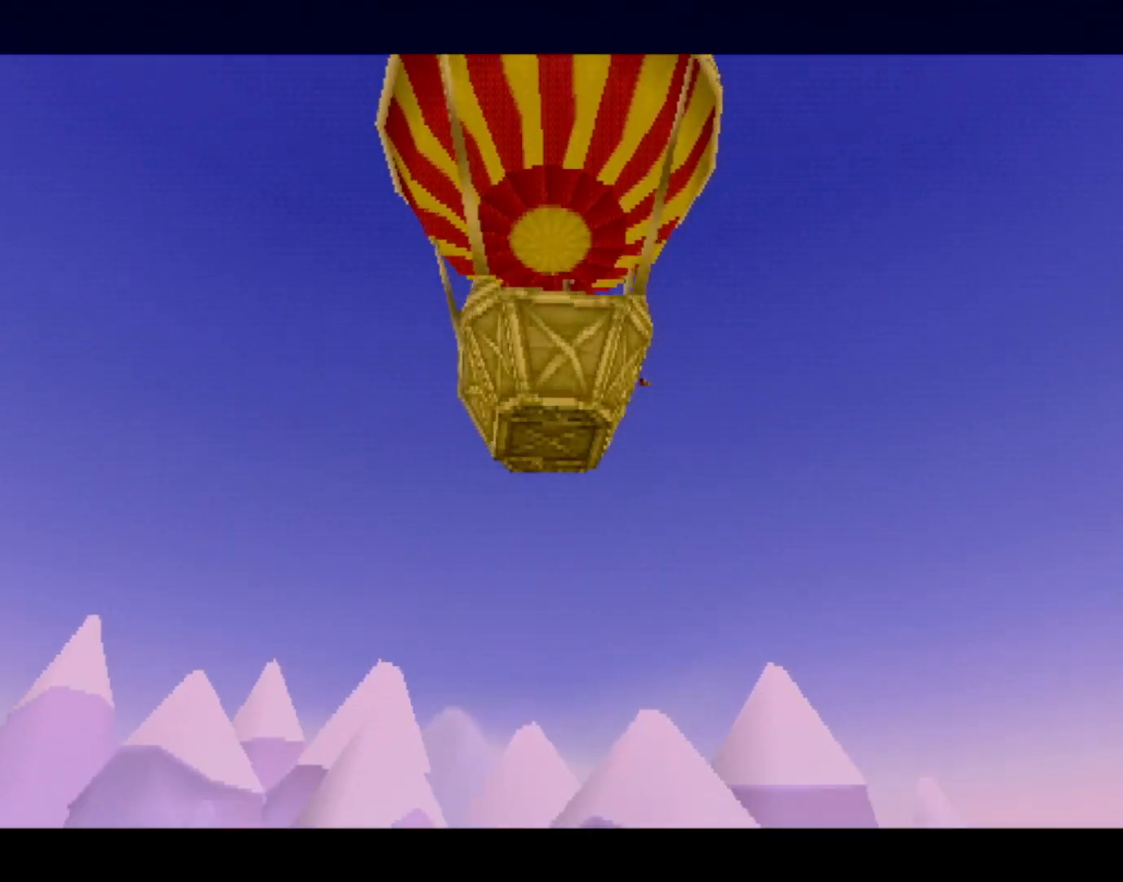
Gameplay with a controller (PlayStation layout); each line is a JSON object with the inputs held at the frame after it. "events" lists button and stick changes between this image and that frame as [ms after this image, input, new state], when the widget could be followed in between. Not read: L3 R3 right_stick.
{"buttons": ["SQUARE"], "left_stick": "center", "events": [[450, "SQUARE", "down"]]}
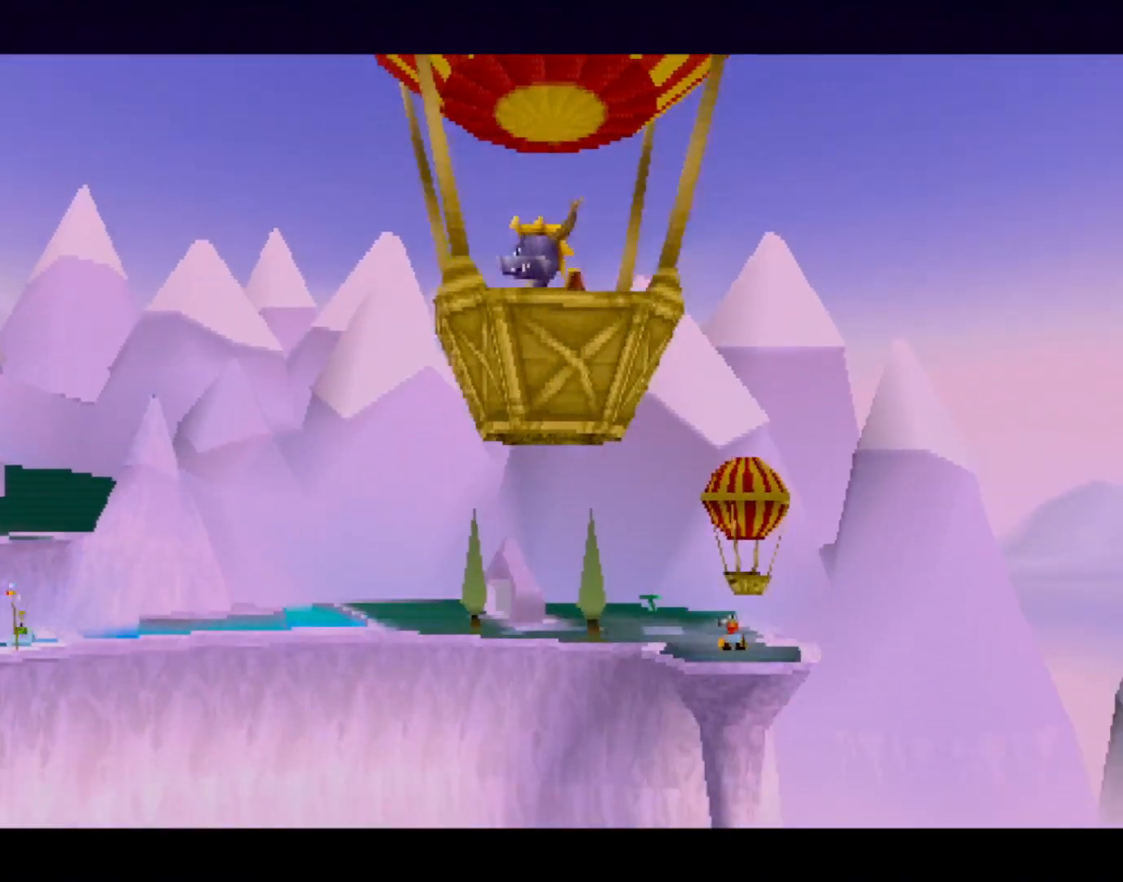
{"buttons": ["CROSS", "SQUARE"], "left_stick": "center", "events": [[134, "CROSS", "down"], [150, "SQUARE", "up"], [201, "SQUARE", "down"], [301, "CROSS", "up"], [417, "CROSS", "down"]]}
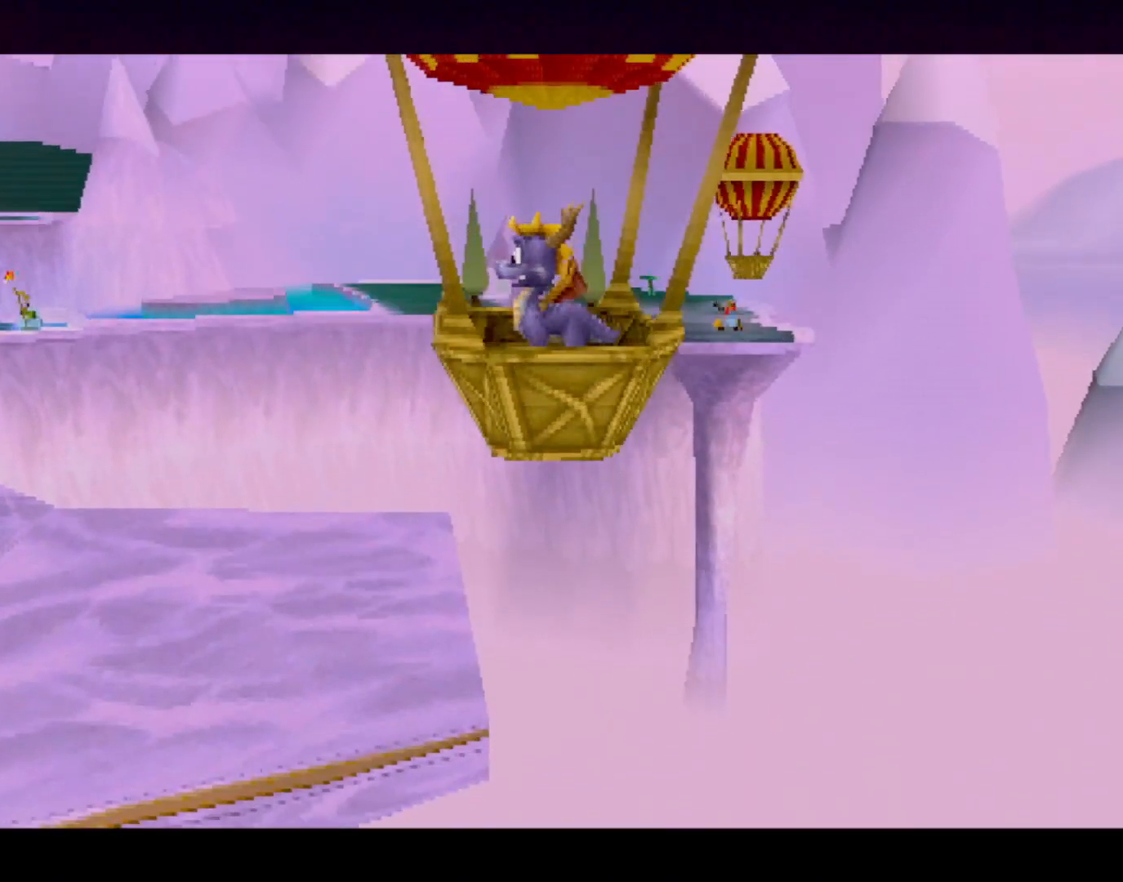
{"buttons": ["CROSS", "SQUARE"], "left_stick": "center", "events": []}
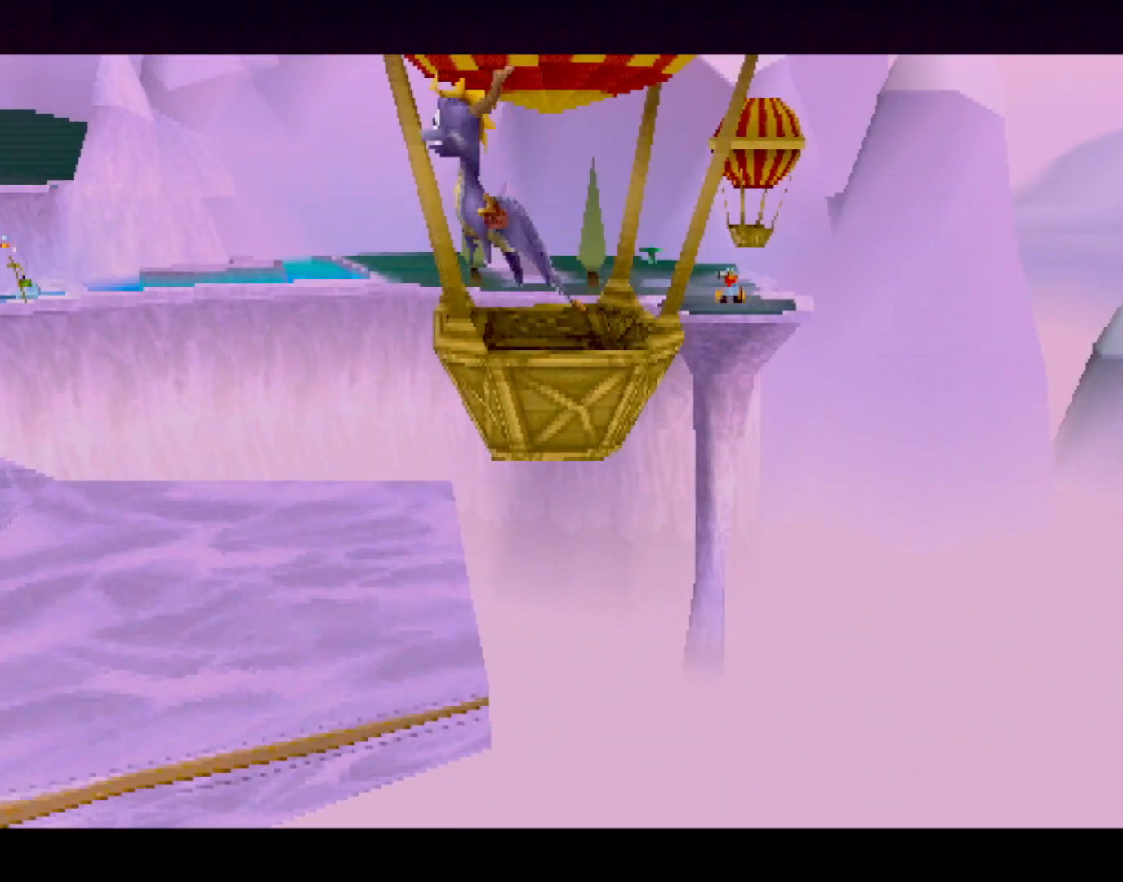
{"buttons": ["CROSS", "SQUARE"], "left_stick": "center", "events": []}
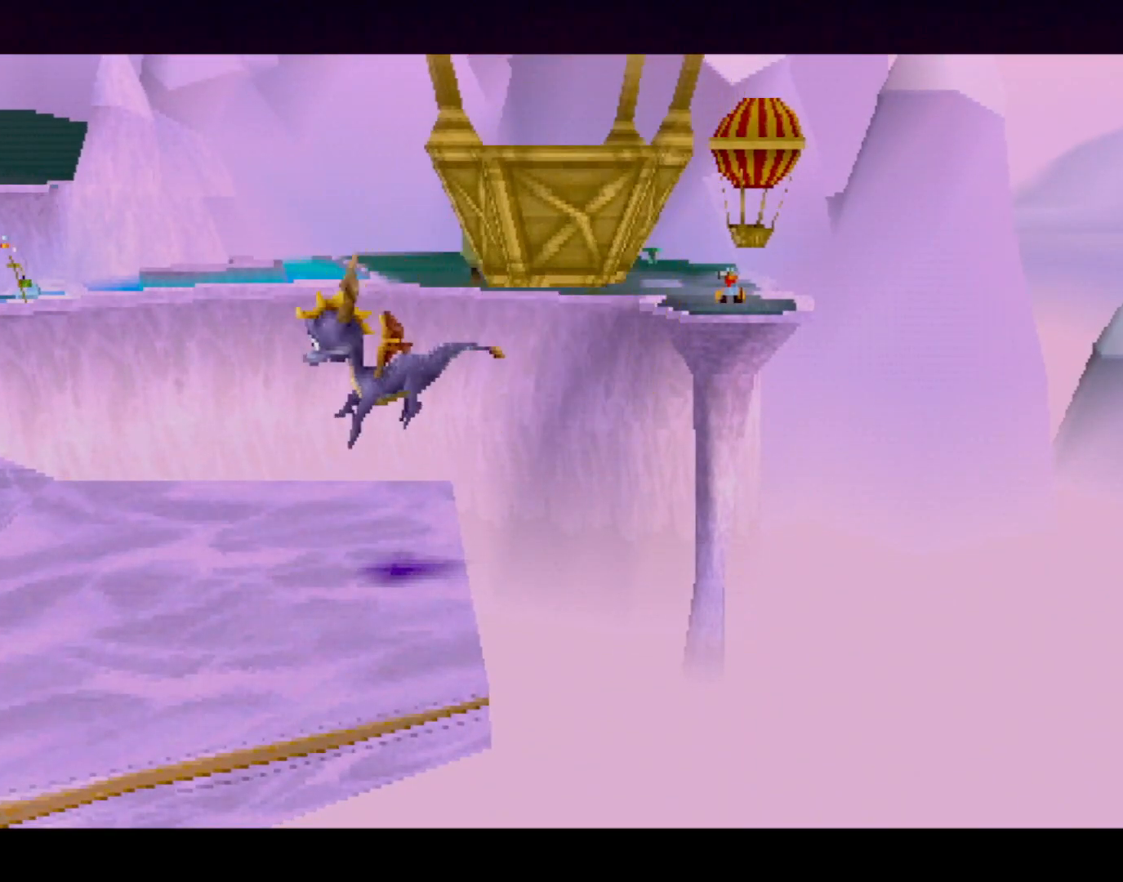
{"buttons": ["CROSS", "SQUARE"], "left_stick": "center", "events": [[233, "left_stick", "left"], [417, "left_stick", "center"]]}
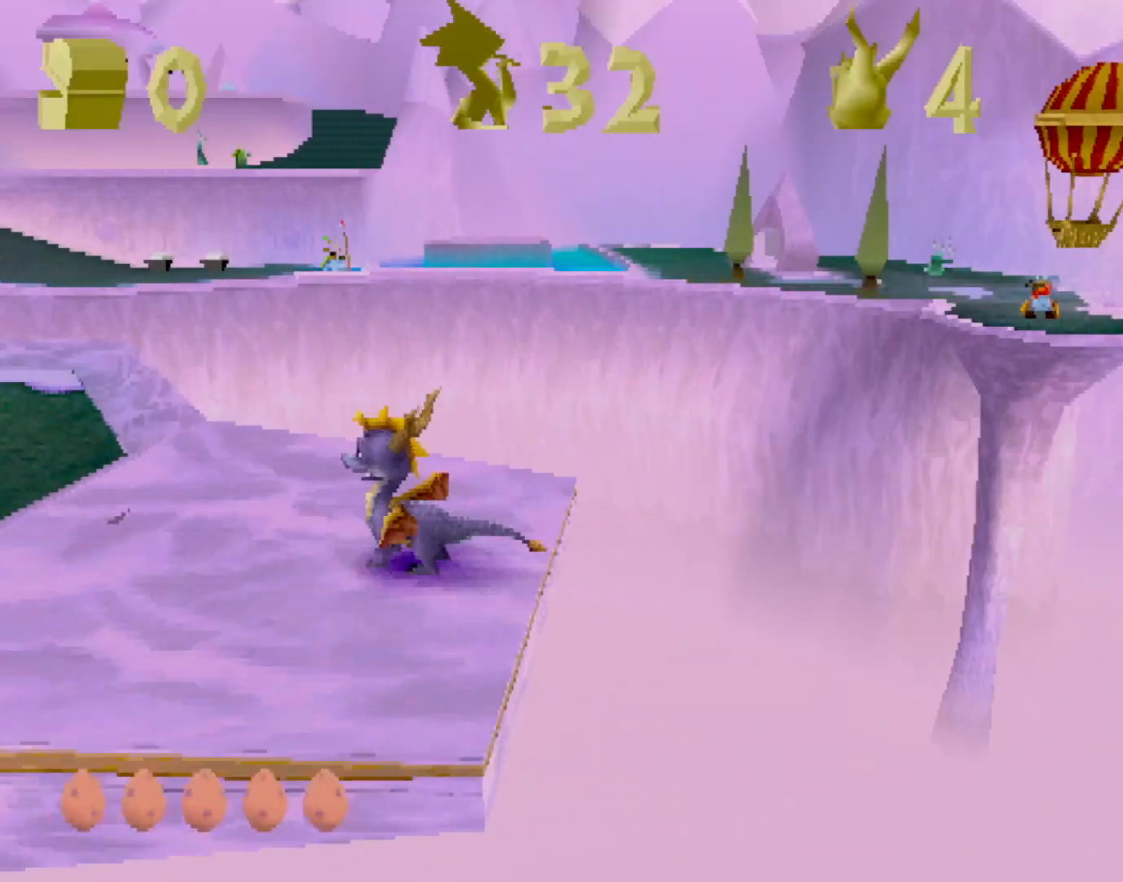
{"buttons": ["CROSS", "SQUARE"], "left_stick": "center", "events": [[301, "left_stick", "up-left"], [484, "left_stick", "center"]]}
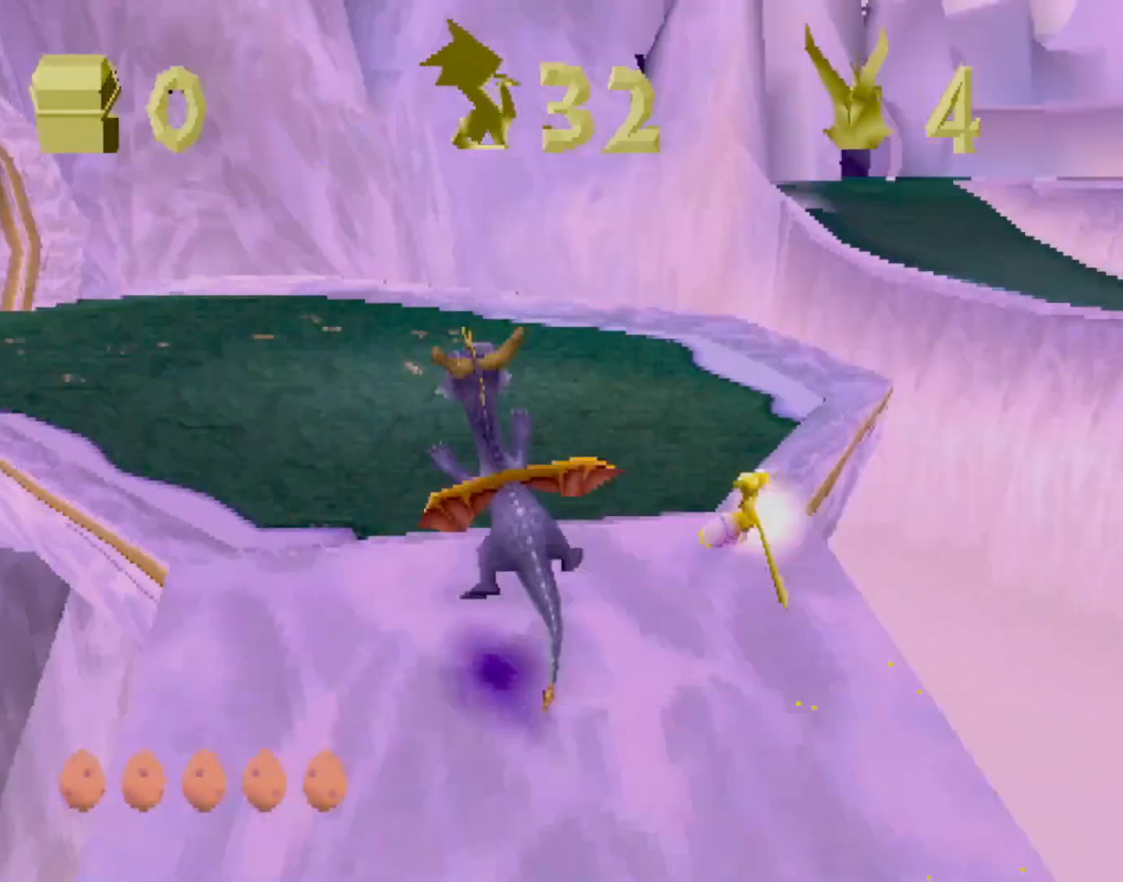
{"buttons": ["CROSS", "SQUARE"], "left_stick": "center", "events": [[133, "left_stick", "up-left"], [400, "left_stick", "center"]]}
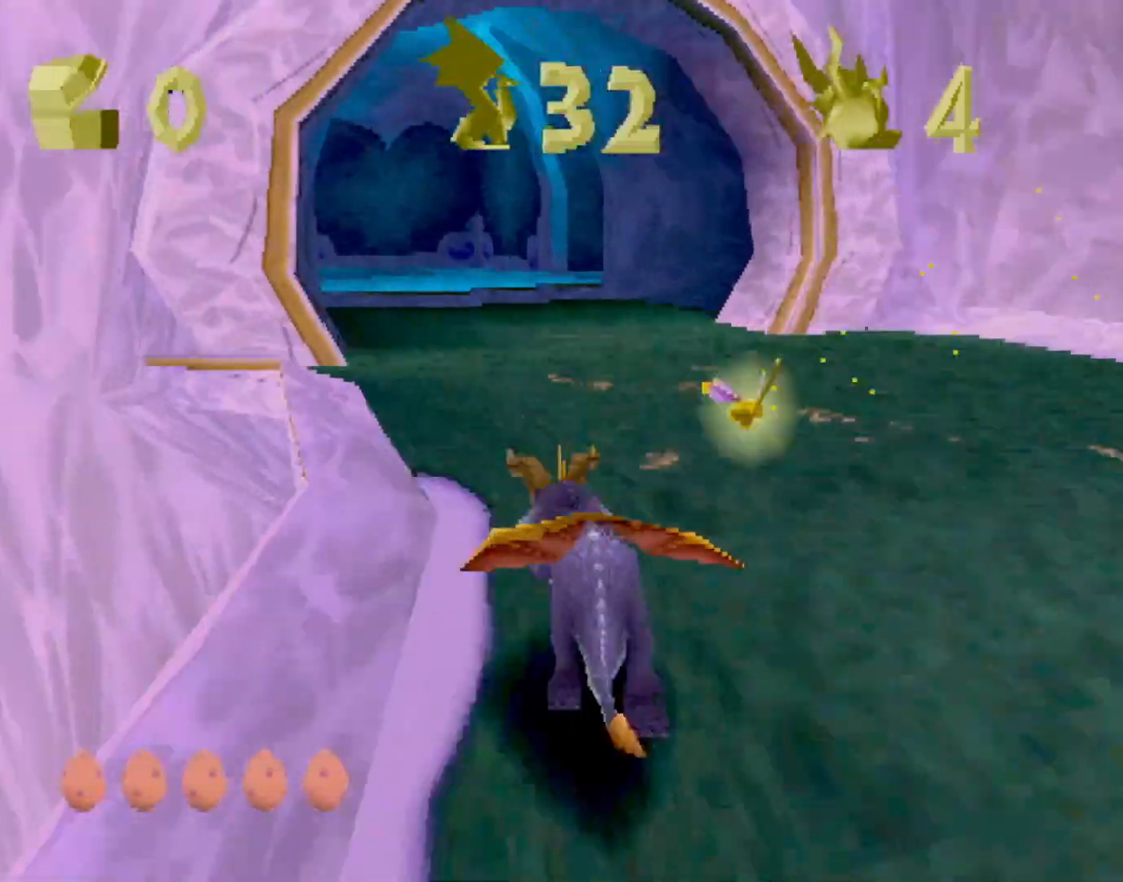
{"buttons": ["SQUARE"], "left_stick": "up-left", "events": [[50, "CROSS", "up"], [167, "left_stick", "up-left"], [234, "left_stick", "center"], [484, "left_stick", "up-left"]]}
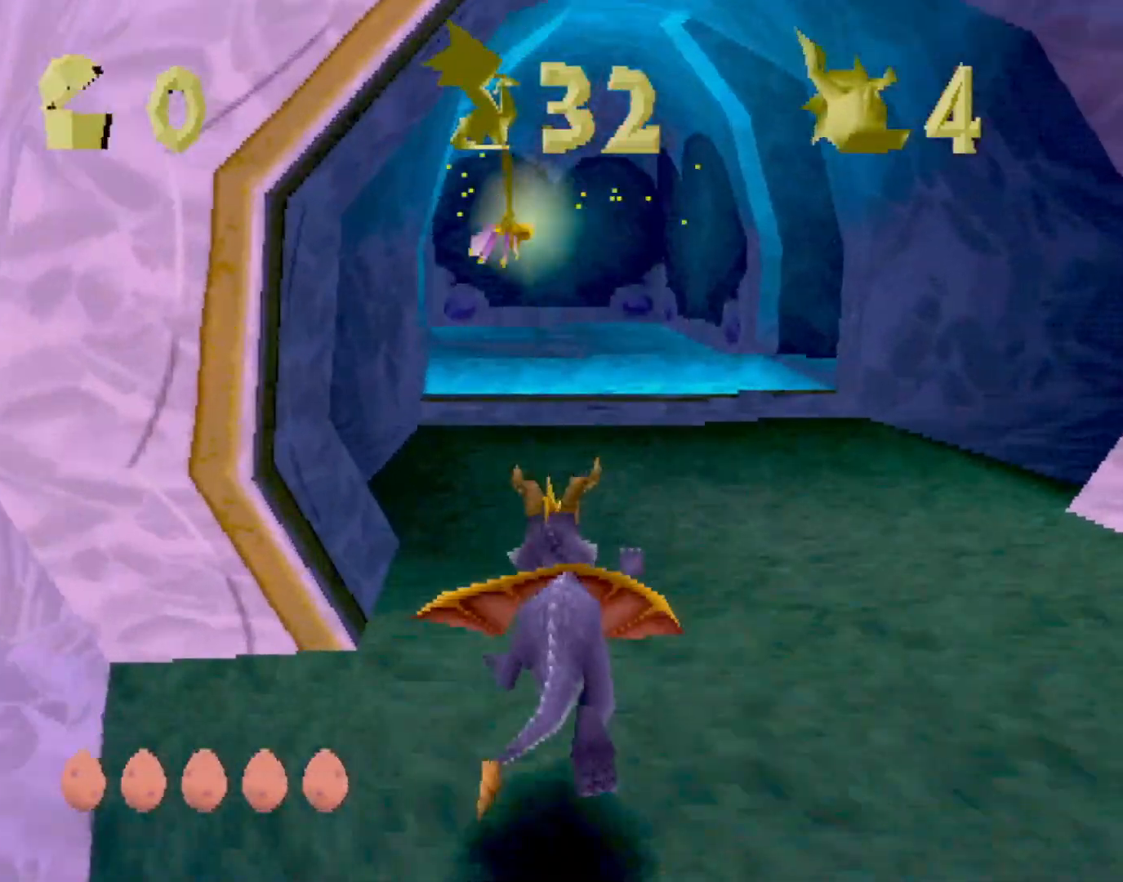
{"buttons": ["CROSS", "SQUARE"], "left_stick": "center", "events": [[67, "left_stick", "center"], [450, "CROSS", "down"]]}
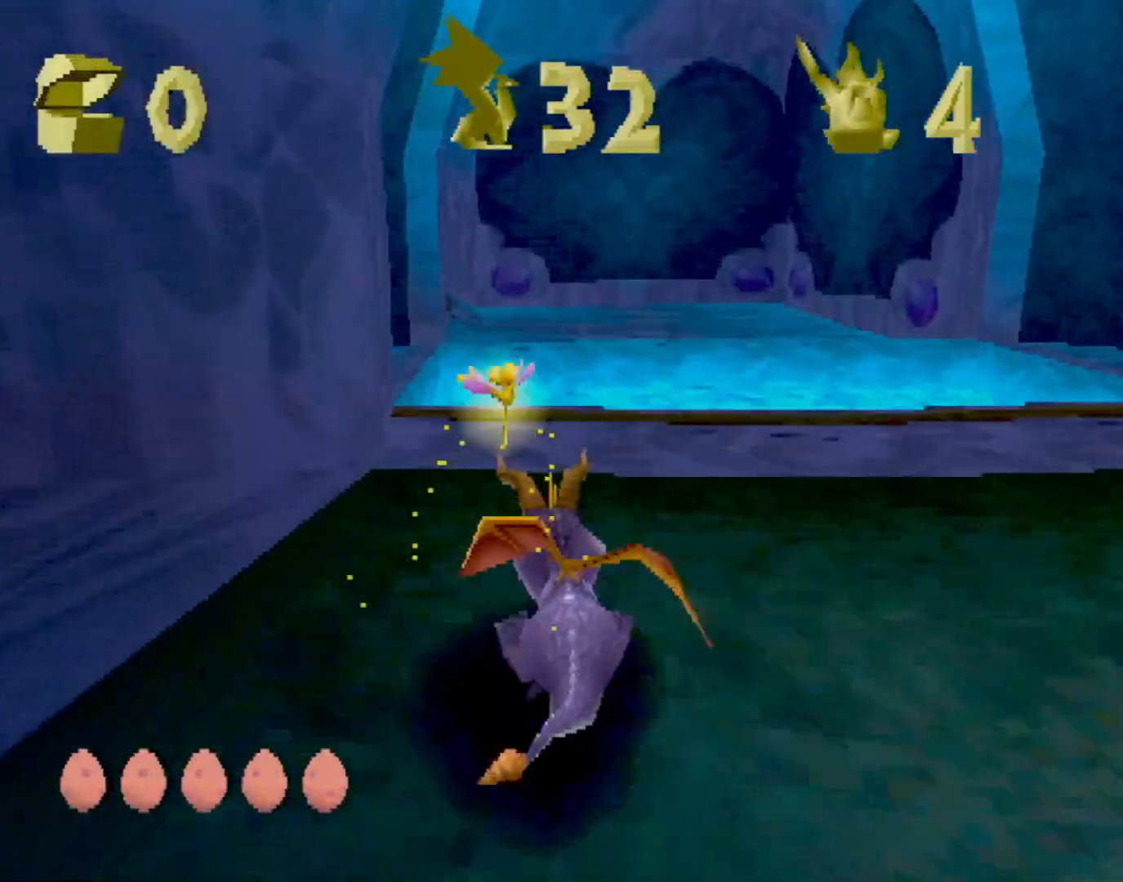
{"buttons": ["CROSS", "SQUARE"], "left_stick": "up-left", "events": [[84, "CROSS", "up"], [351, "left_stick", "up-left"], [367, "CROSS", "down"]]}
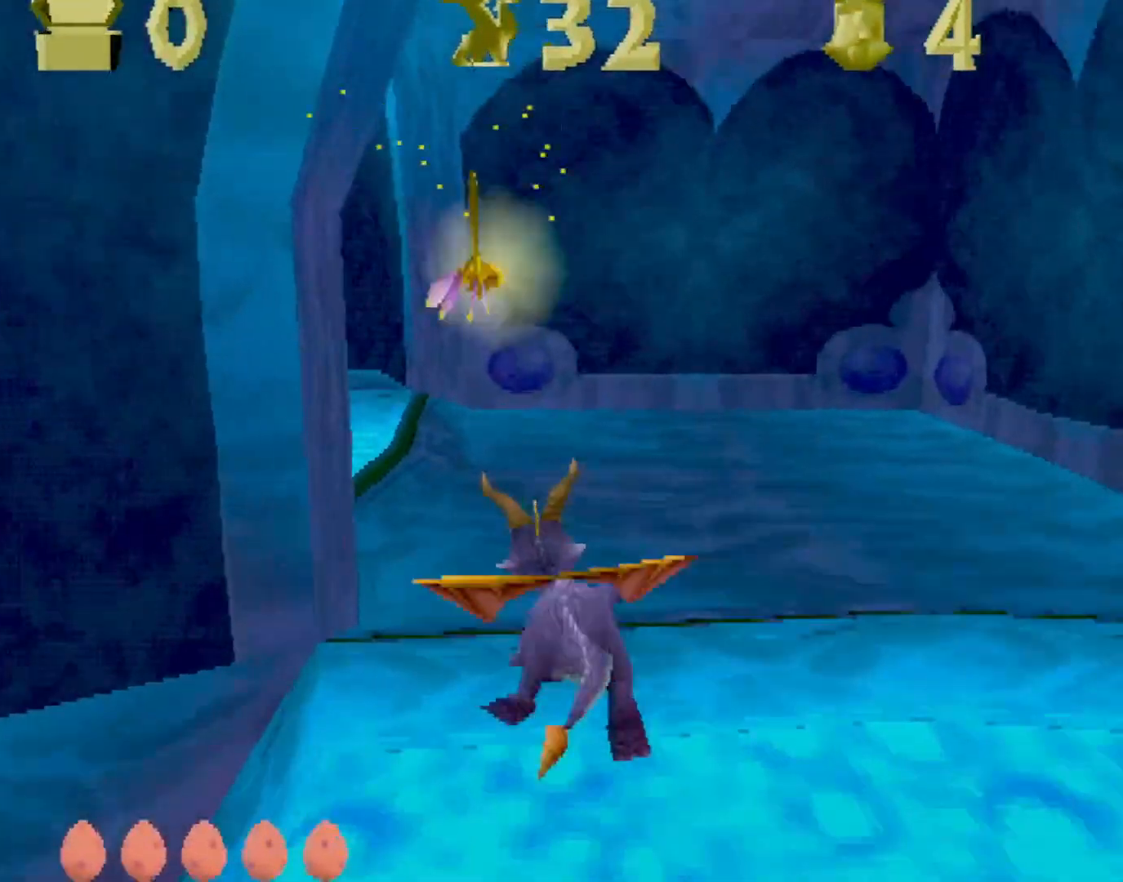
{"buttons": ["SQUARE"], "left_stick": "up-left", "events": [[417, "CROSS", "up"]]}
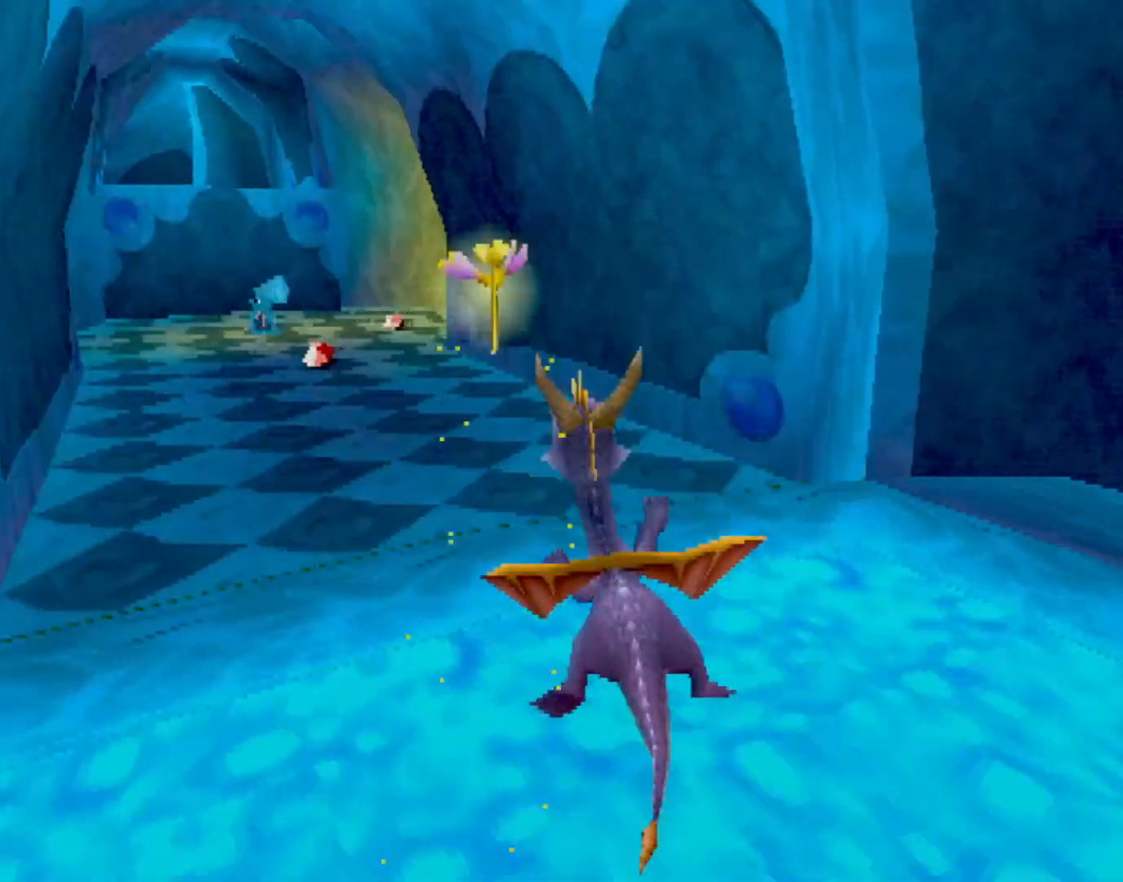
{"buttons": ["SQUARE"], "left_stick": "left", "events": [[67, "left_stick", "center"], [434, "left_stick", "left"]]}
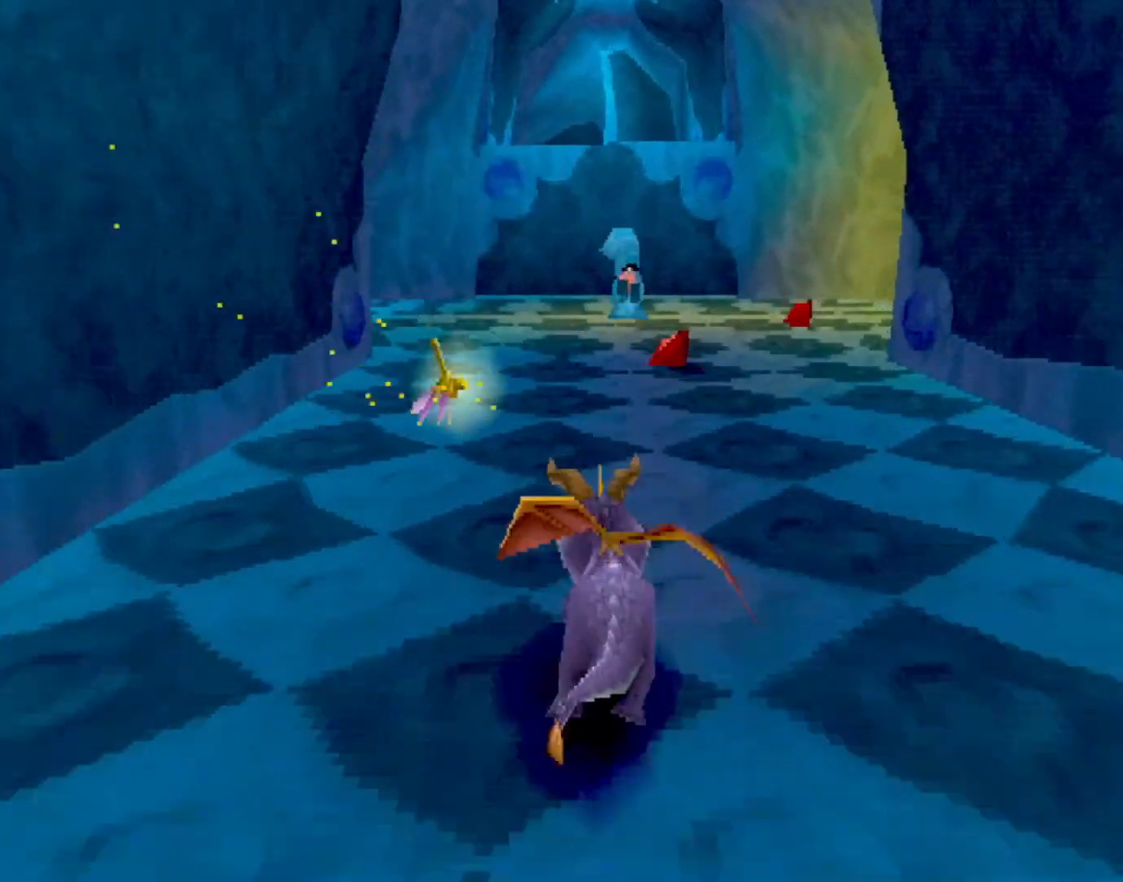
{"buttons": ["SQUARE"], "left_stick": "left", "events": [[33, "left_stick", "center"], [200, "left_stick", "left"], [384, "CIRCLE", "down"], [384, "SQUARE", "up"], [450, "CIRCLE", "up"], [450, "SQUARE", "down"]]}
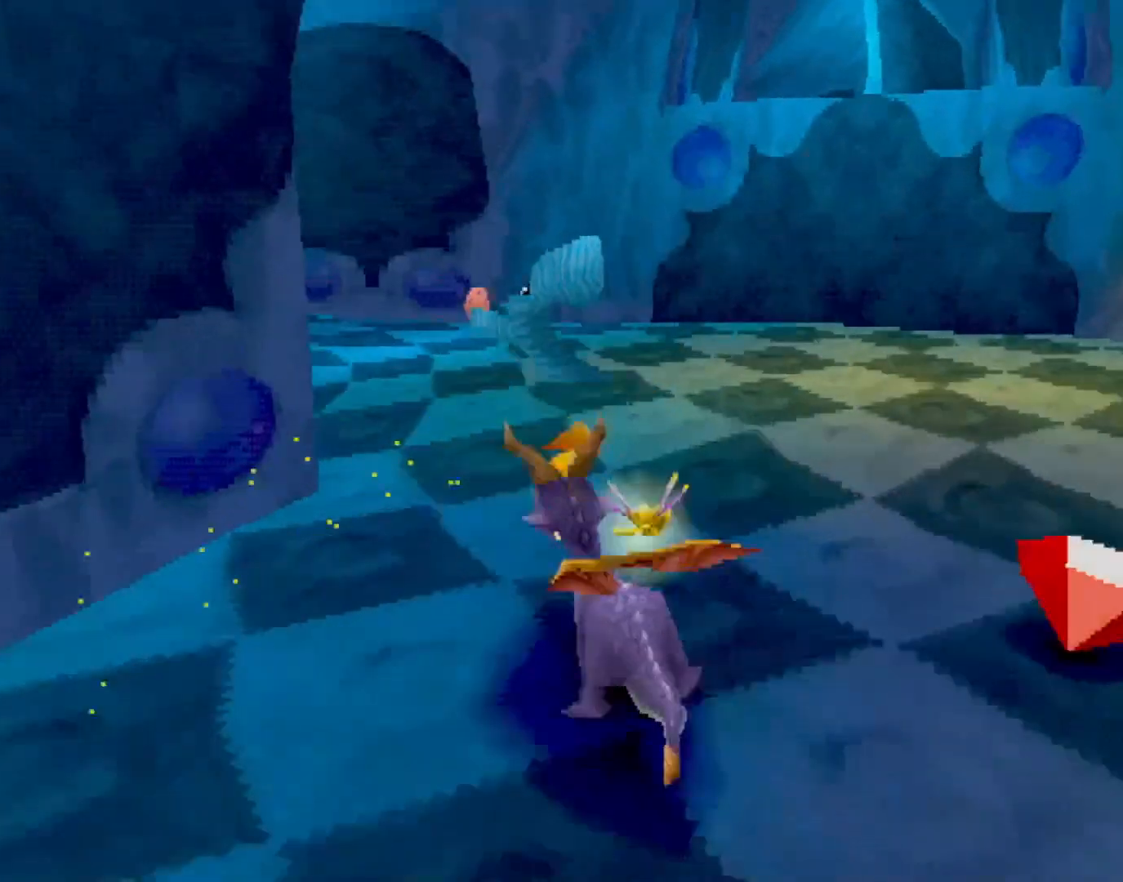
{"buttons": [], "left_stick": "center", "events": [[34, "left_stick", "center"], [301, "CROSS", "down"], [417, "CROSS", "up"], [501, "SQUARE", "up"]]}
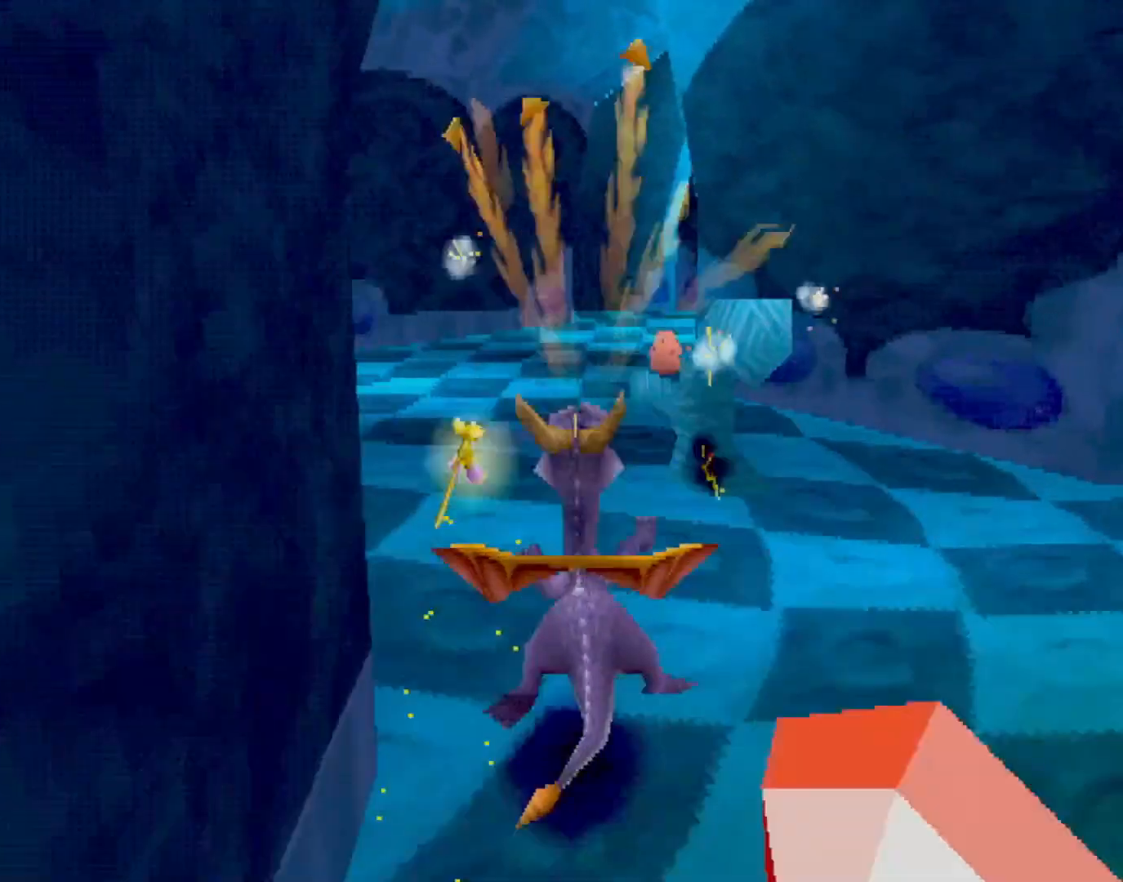
{"buttons": [], "left_stick": "up", "events": [[83, "CROSS", "down"], [150, "left_stick", "up"], [183, "CROSS", "up"], [283, "CROSS", "down"], [350, "CROSS", "up"], [450, "CROSS", "down"], [500, "CROSS", "up"]]}
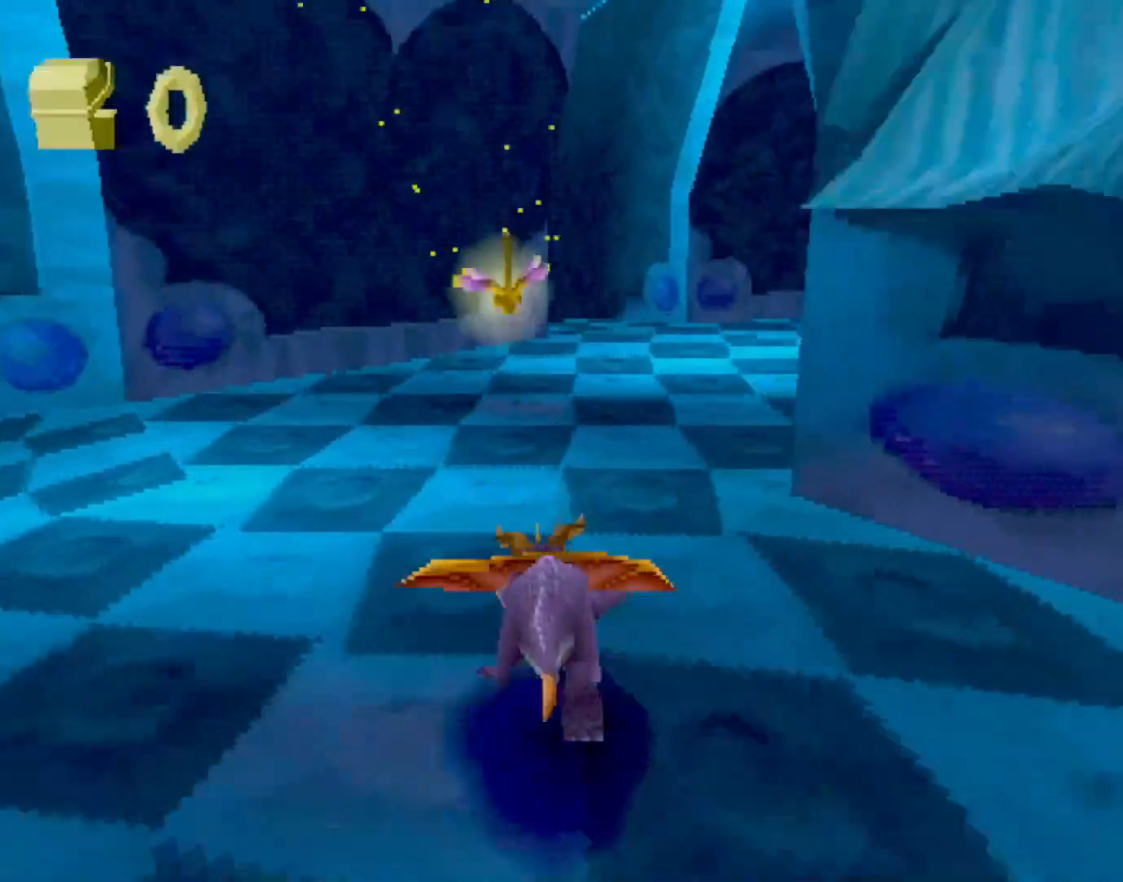
{"buttons": ["CROSS", "SQUARE"], "left_stick": "center", "events": [[67, "left_stick", "up-right"], [84, "CROSS", "down"], [150, "CROSS", "up"], [201, "SQUARE", "down"], [417, "CROSS", "down"], [417, "left_stick", "center"]]}
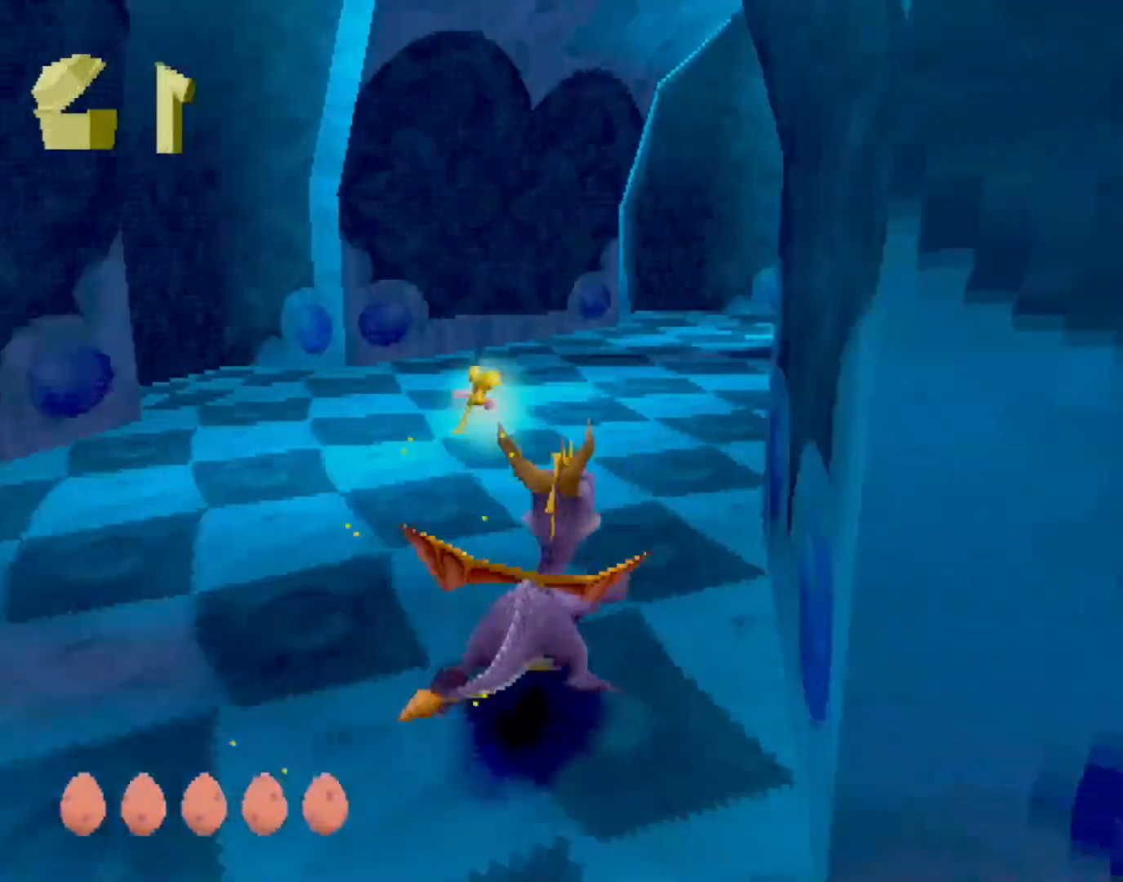
{"buttons": ["SQUARE"], "left_stick": "center", "events": [[50, "CROSS", "up"], [233, "left_stick", "right"], [484, "left_stick", "center"]]}
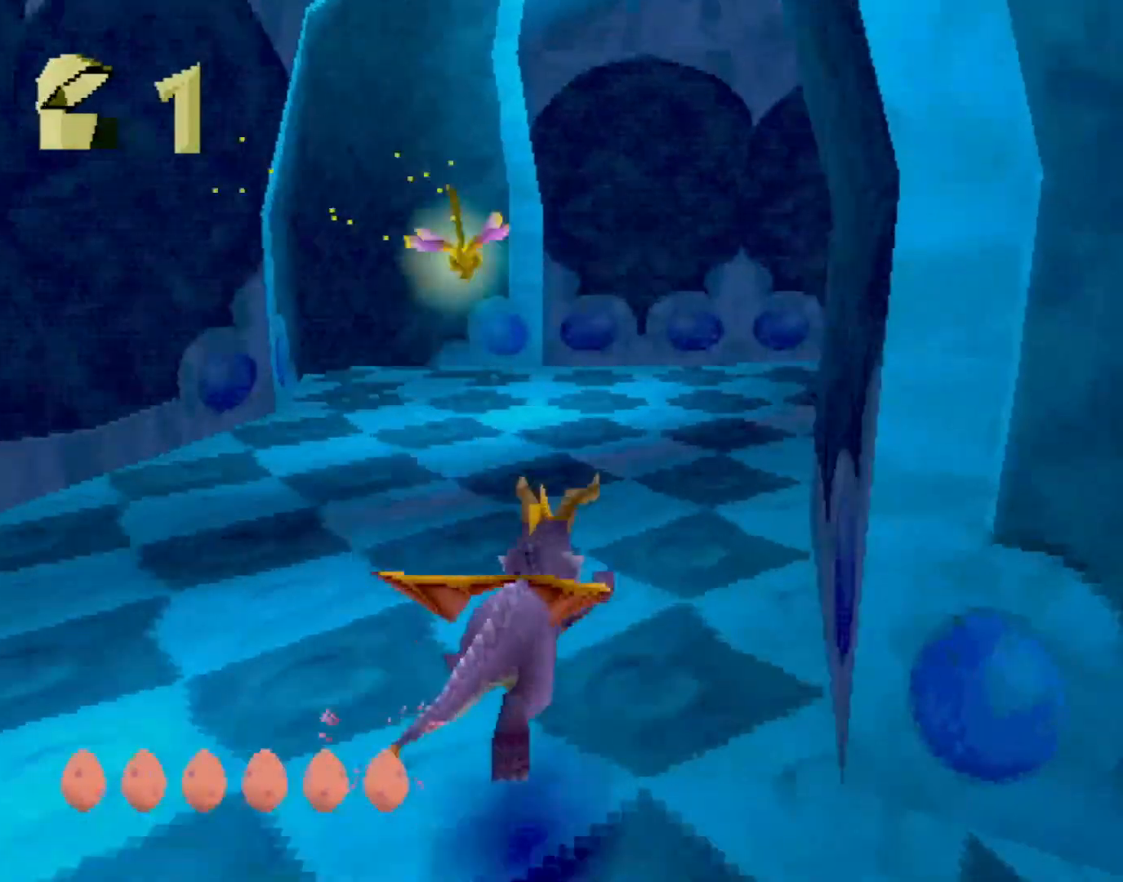
{"buttons": ["SQUARE"], "left_stick": "right", "events": [[34, "left_stick", "right"], [217, "CROSS", "down"], [384, "CROSS", "up"]]}
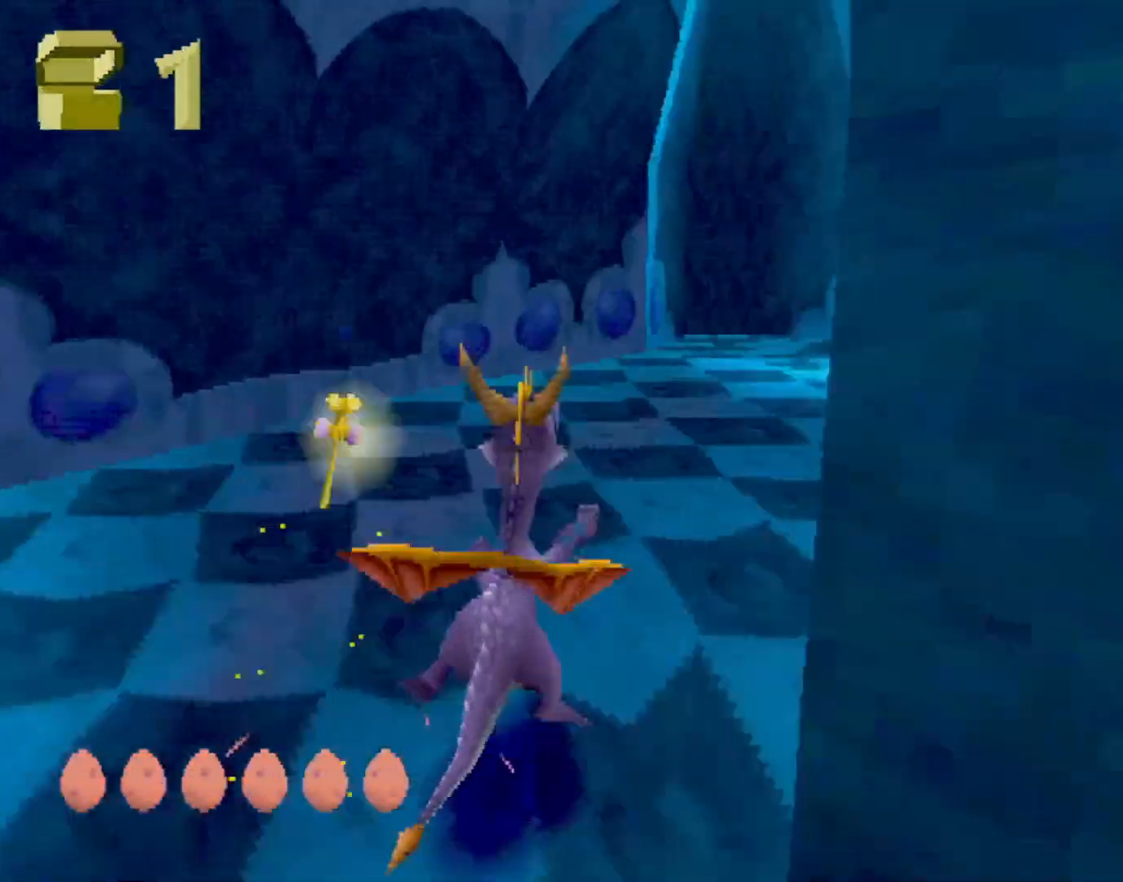
{"buttons": ["SQUARE"], "left_stick": "right", "events": [[34, "CROSS", "down"], [150, "CROSS", "up"]]}
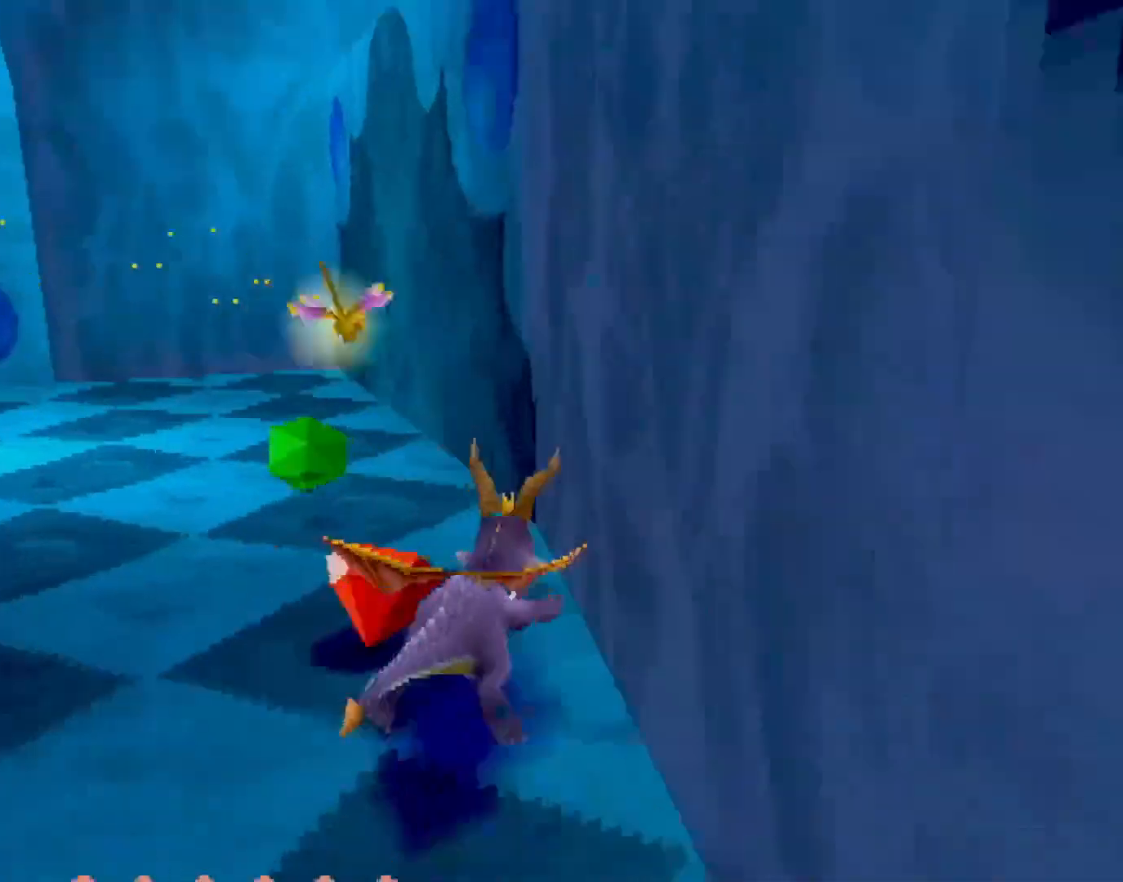
{"buttons": ["SQUARE"], "left_stick": "down-right", "events": [[33, "L2", "down"], [33, "SQUARE", "up"], [83, "CROSS", "down"], [150, "CROSS", "up"], [183, "L2", "up"], [183, "left_stick", "down-right"], [450, "SQUARE", "down"]]}
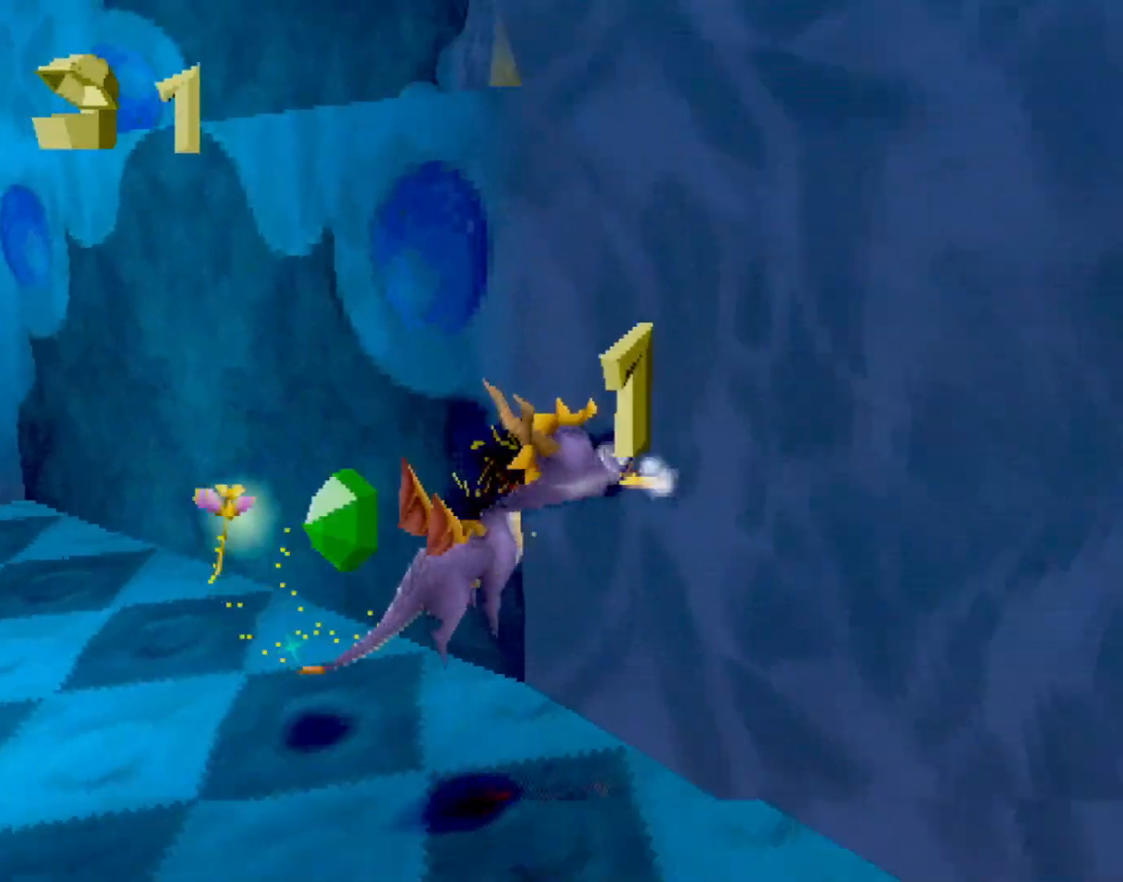
{"buttons": ["SQUARE"], "left_stick": "up-left", "events": [[84, "CROSS", "down"], [184, "CROSS", "up"], [200, "left_stick", "center"], [367, "left_stick", "up-left"]]}
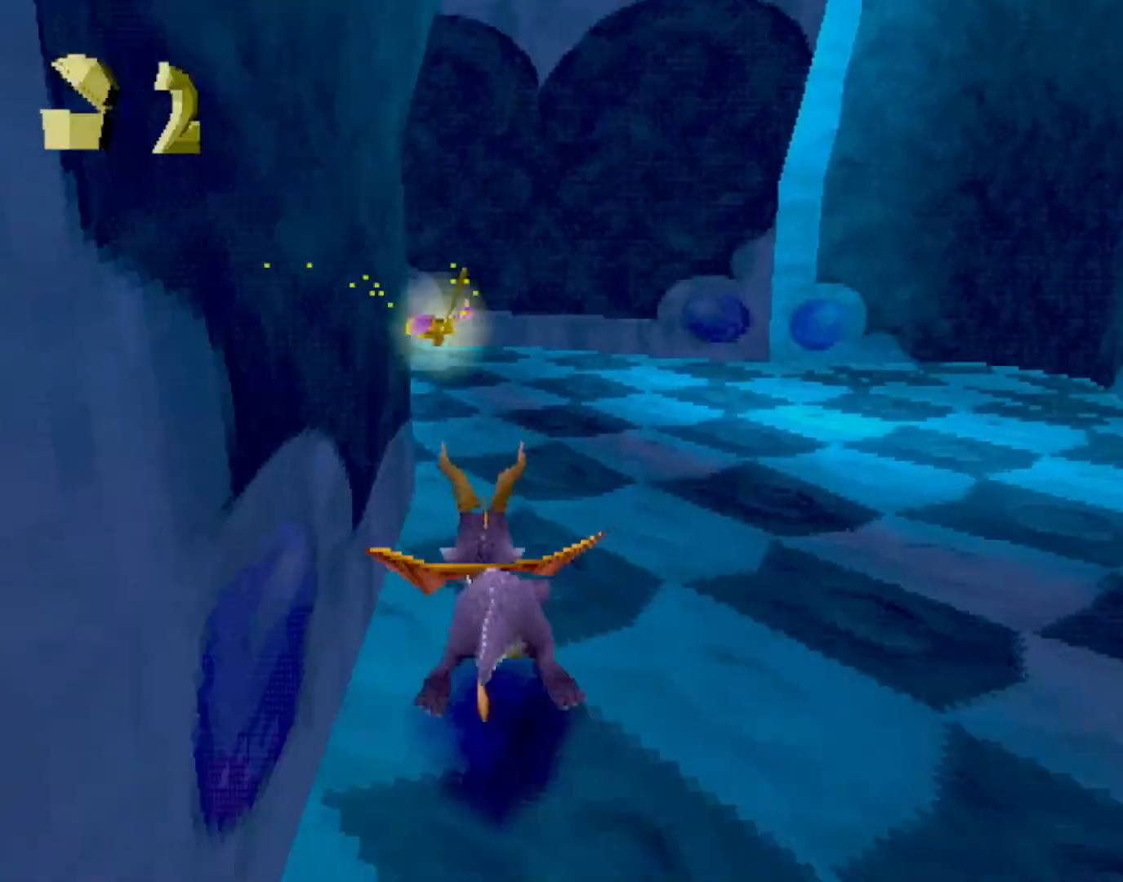
{"buttons": ["CROSS", "SQUARE"], "left_stick": "center", "events": [[100, "CROSS", "down"], [250, "CROSS", "up"], [367, "CROSS", "down"], [467, "left_stick", "center"]]}
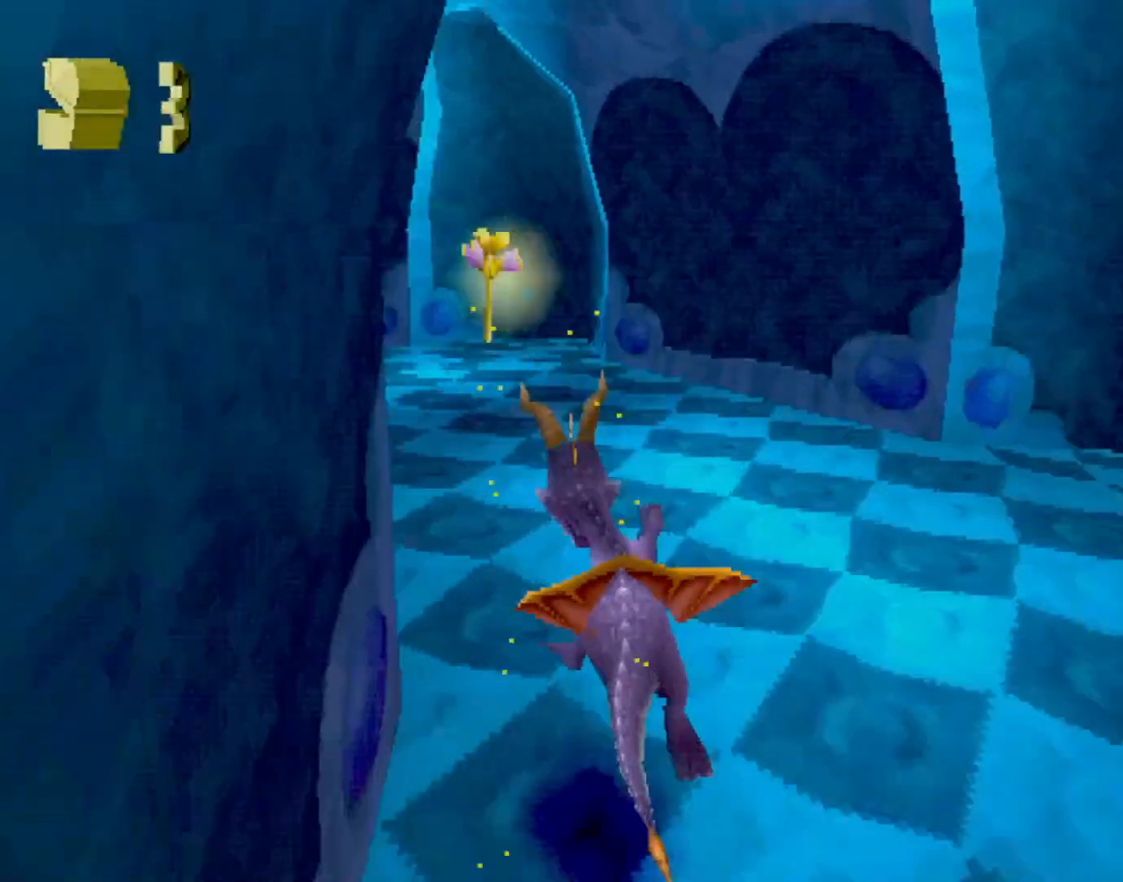
{"buttons": ["CROSS", "SQUARE"], "left_stick": "up-left", "events": [[17, "CROSS", "up"], [250, "left_stick", "left"], [300, "left_stick", "up-left"], [367, "CROSS", "down"]]}
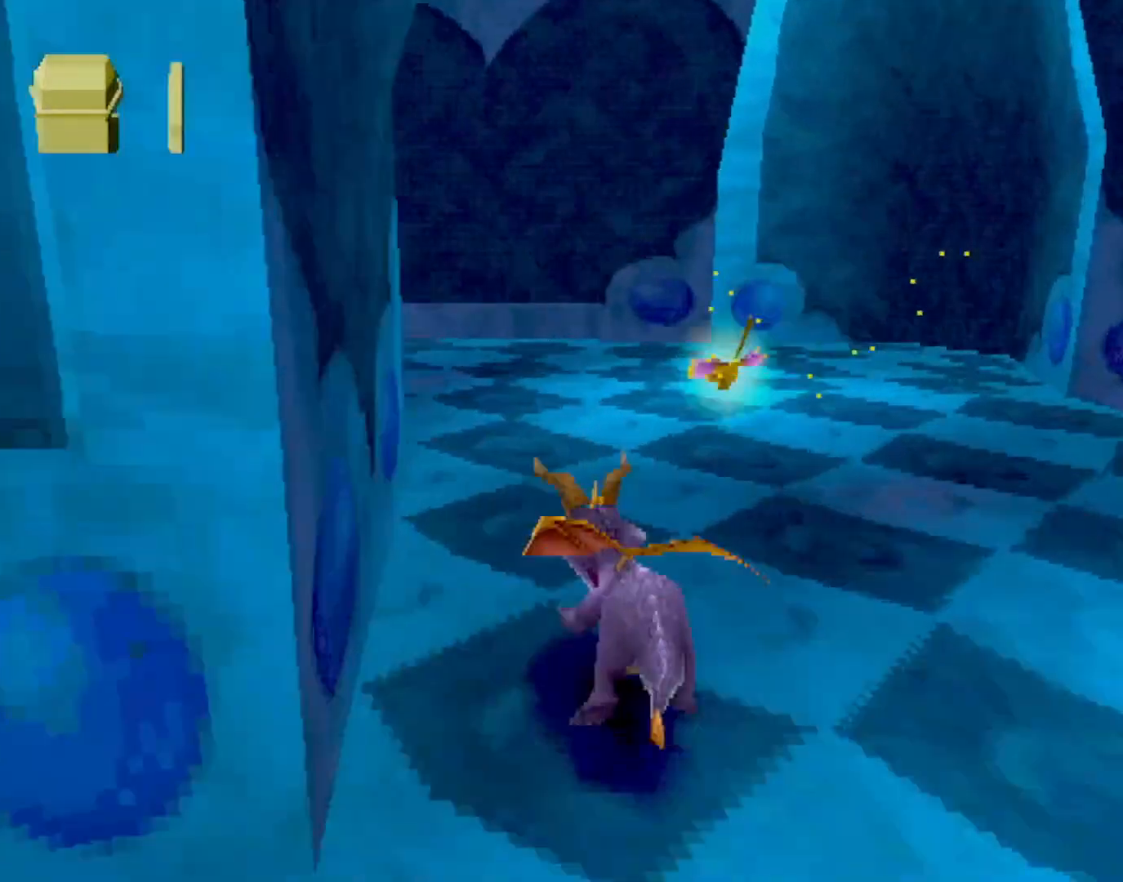
{"buttons": ["SQUARE"], "left_stick": "left", "events": [[50, "CROSS", "up"], [116, "left_stick", "left"], [200, "CROSS", "down"], [367, "CROSS", "up"]]}
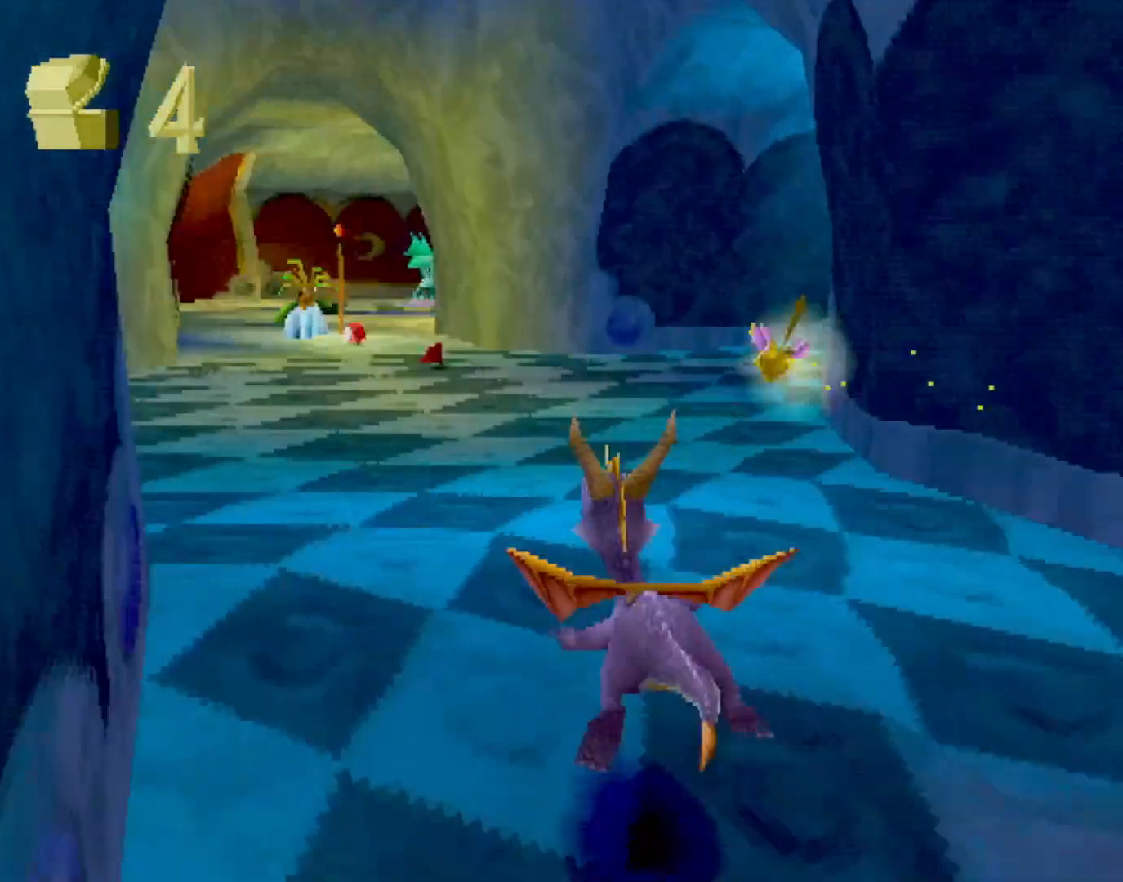
{"buttons": ["SQUARE"], "left_stick": "center", "events": [[17, "left_stick", "center"], [67, "CROSS", "down"], [167, "CROSS", "up"]]}
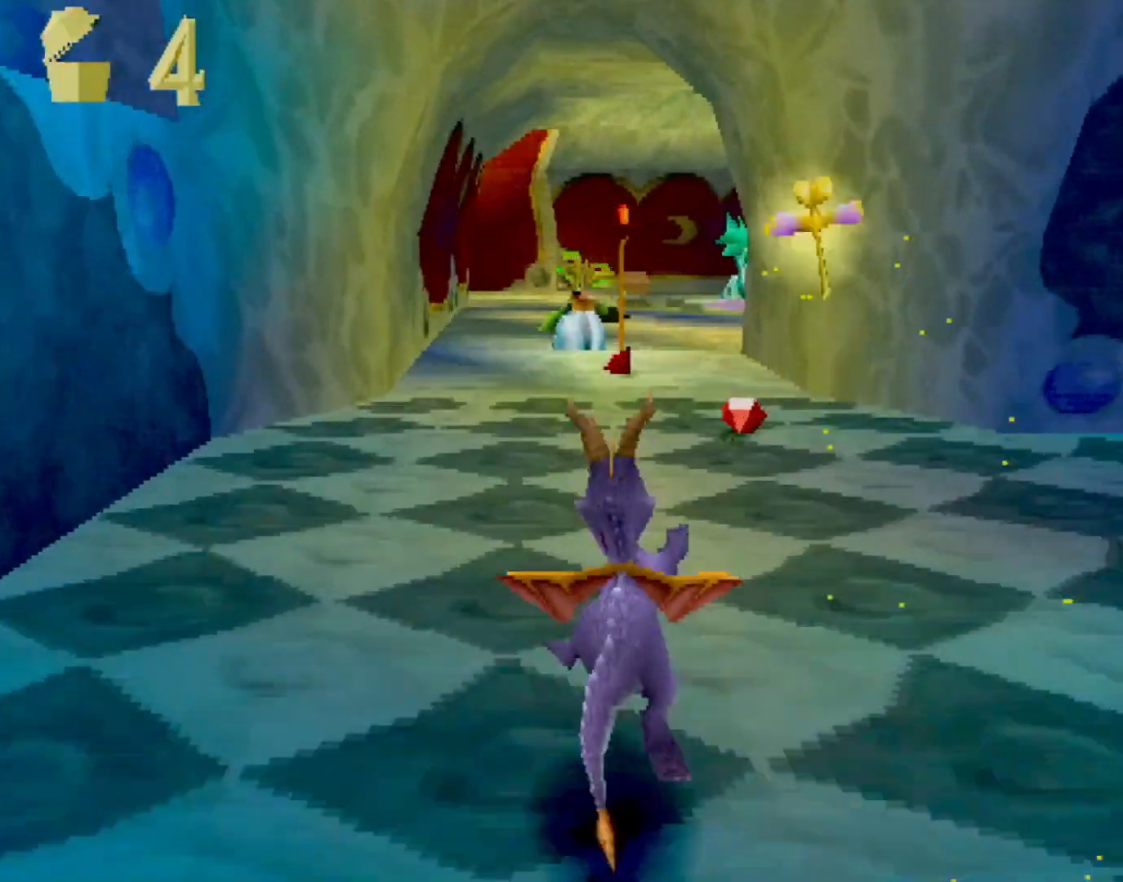
{"buttons": ["SQUARE"], "left_stick": "center", "events": []}
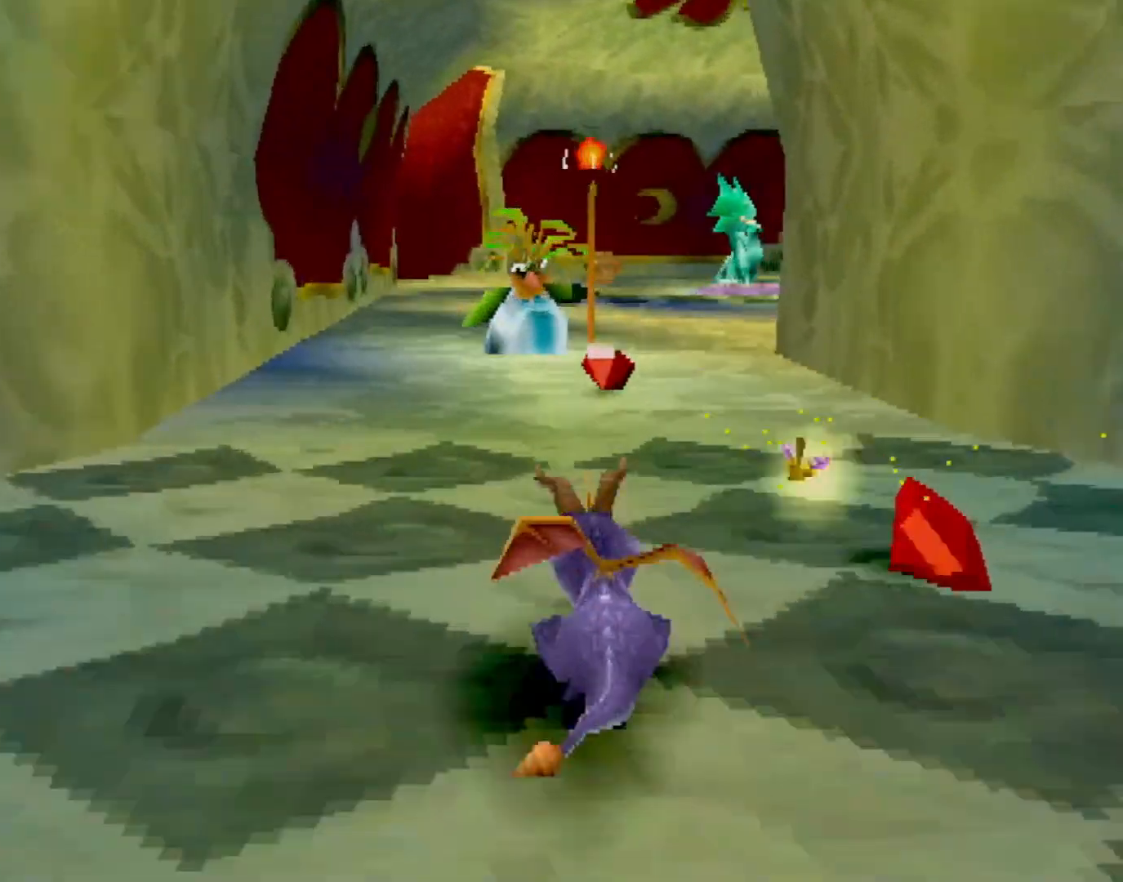
{"buttons": ["SQUARE"], "left_stick": "center", "events": []}
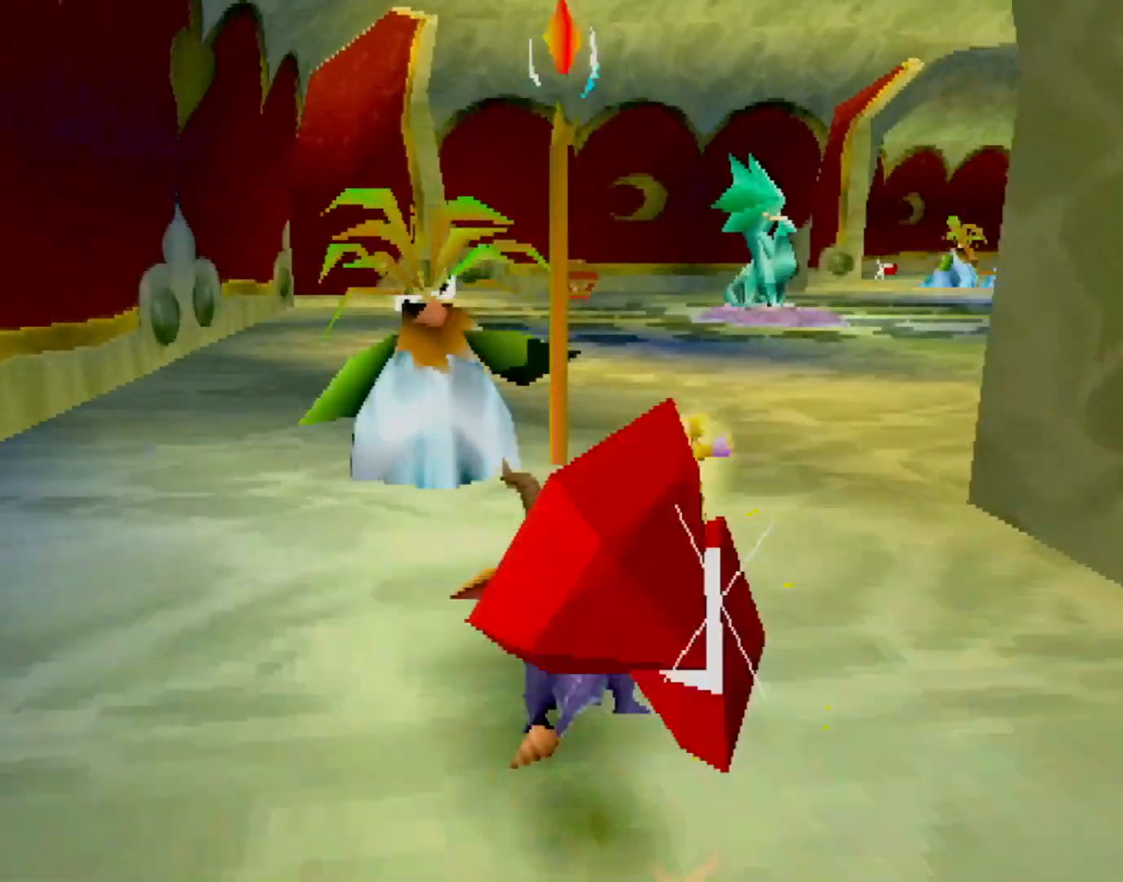
{"buttons": ["SQUARE"], "left_stick": "center", "events": [[33, "CROSS", "down"], [66, "left_stick", "right"], [116, "CROSS", "up"], [283, "left_stick", "center"]]}